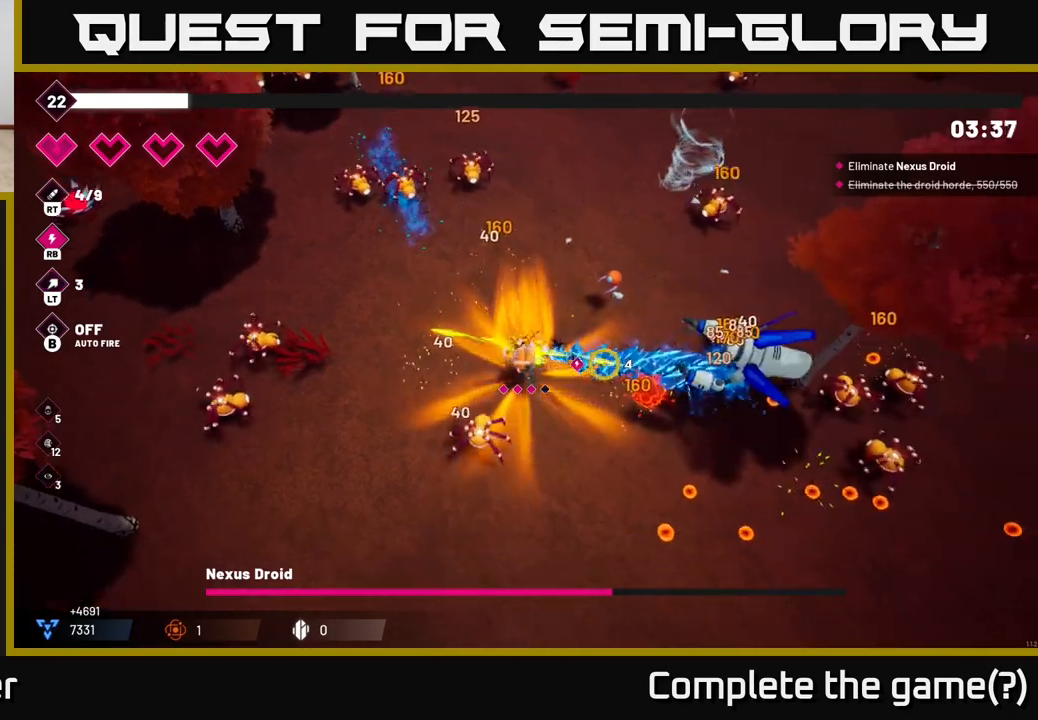
Gameplay with a controller (Xbox layout); each line is a JSON object with the inputs held at the frame after it. "events" lists button and stick changes between this image and that frame as [ms after this image, input, new state], when the widget could be followed in between.
{"buttons": ["R2"], "left_stick": "down-right", "right_stick": "up-right", "events": [[117, "L2", "down"], [250, "L2", "up"], [333, "right_stick", "up-right"]]}
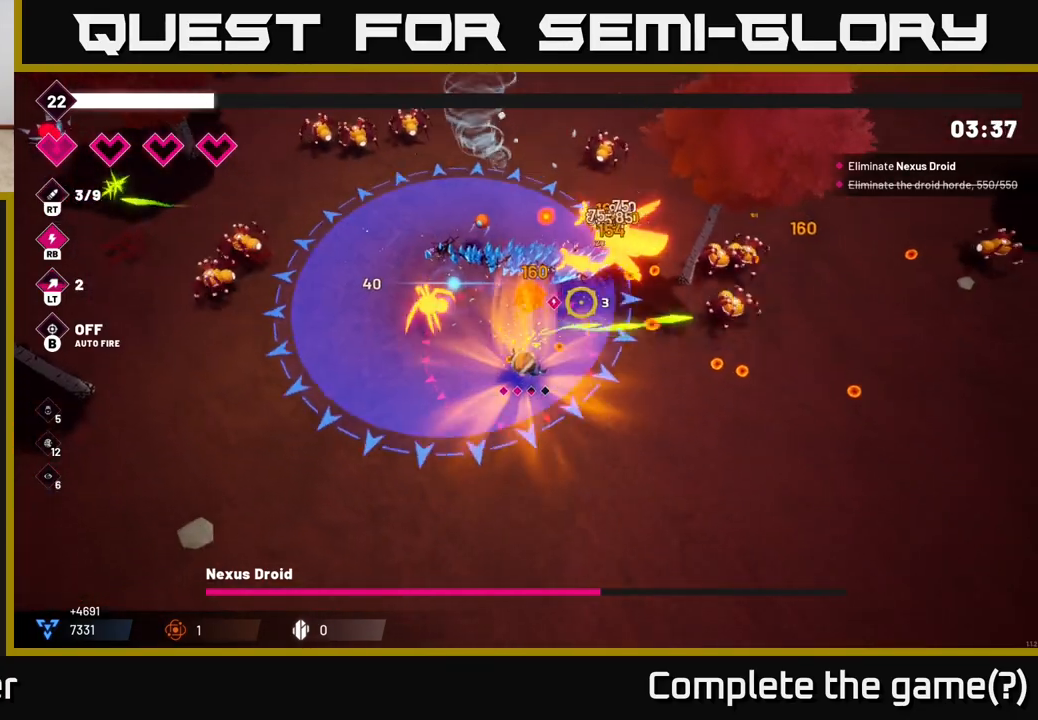
{"buttons": ["R2"], "left_stick": "right", "right_stick": "up", "events": [[167, "right_stick", "up"], [200, "left_stick", "right"]]}
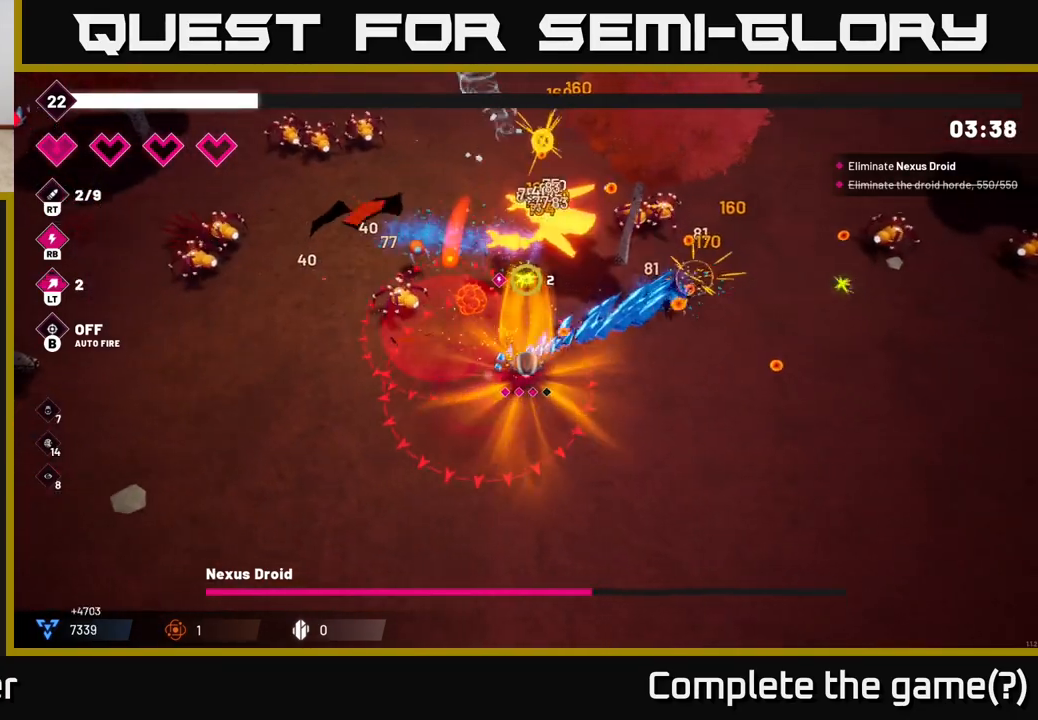
{"buttons": ["R2"], "left_stick": "right", "right_stick": "up-left", "events": [[250, "right_stick", "up-left"]]}
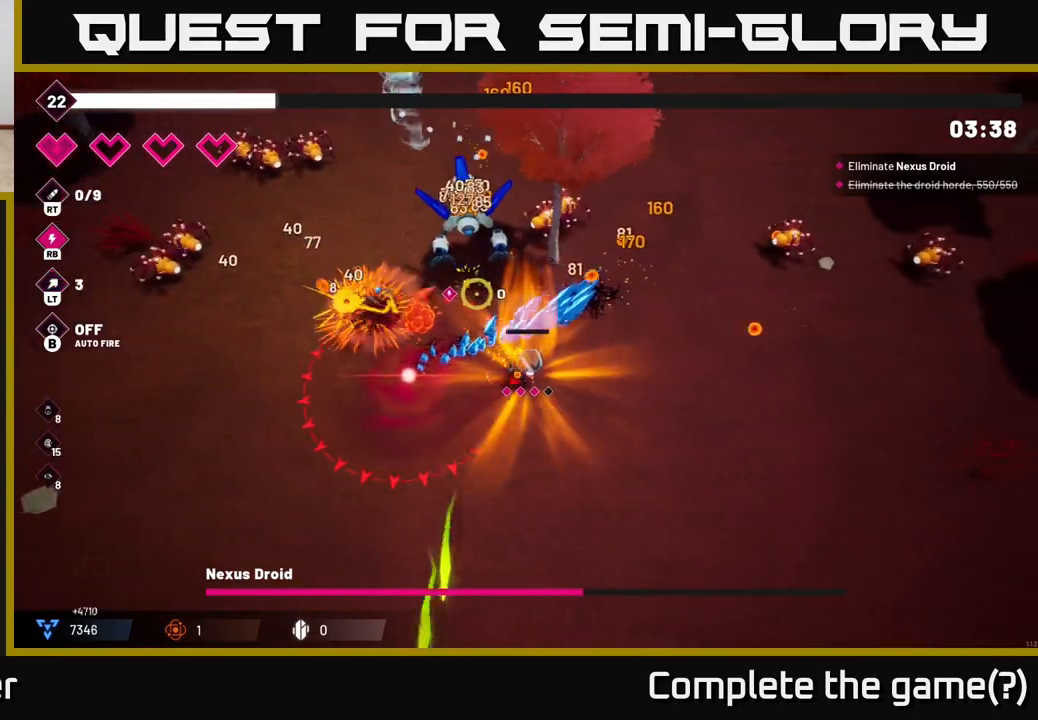
{"buttons": ["R2"], "left_stick": "up", "right_stick": "up-left", "events": [[233, "left_stick", "up-right"], [333, "left_stick", "up"]]}
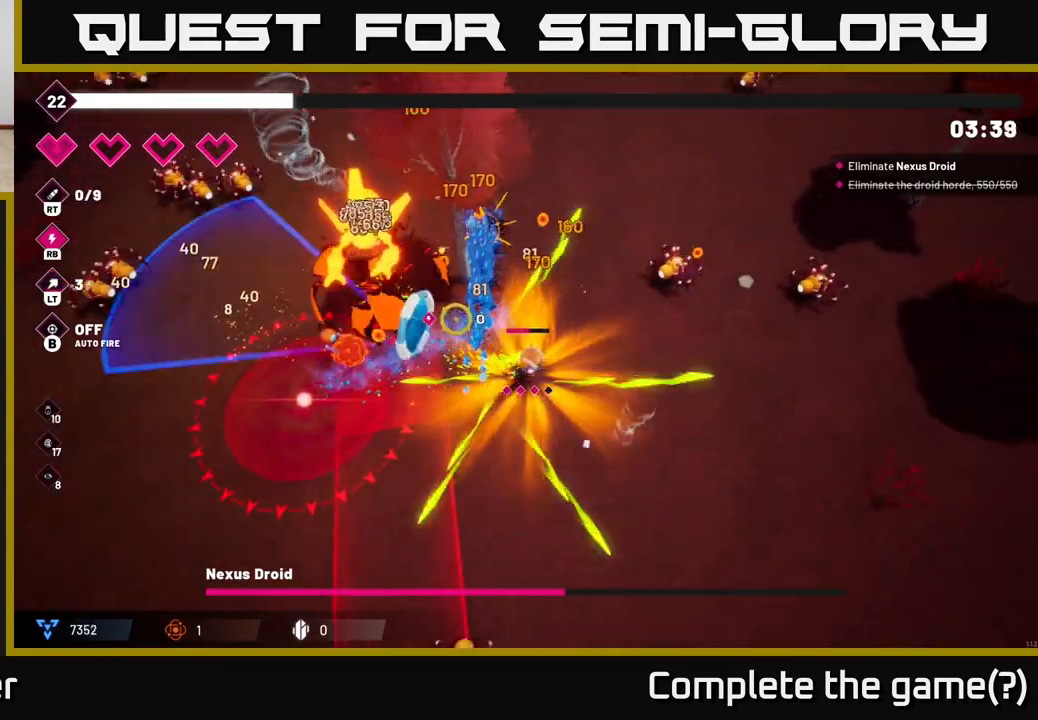
{"buttons": ["R2"], "left_stick": "up", "right_stick": "left", "events": [[233, "right_stick", "left"], [283, "left_stick", "up-left"], [433, "left_stick", "up"]]}
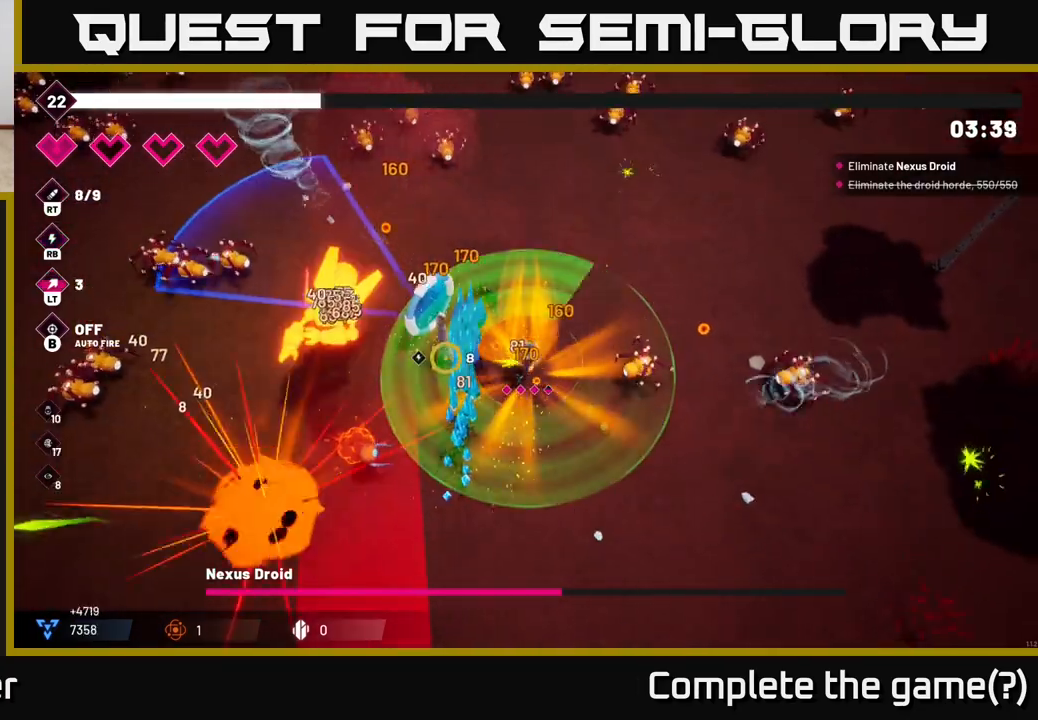
{"buttons": ["R2"], "left_stick": "up-left", "right_stick": "down-left", "events": [[133, "left_stick", "up-left"], [333, "right_stick", "down-left"]]}
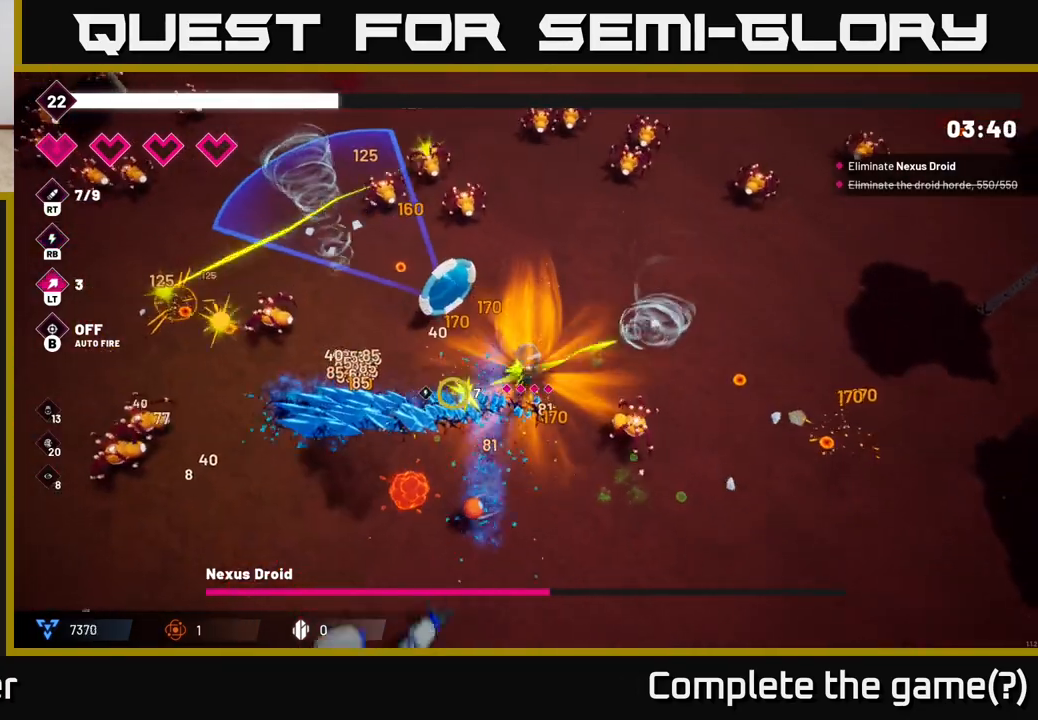
{"buttons": ["R2"], "left_stick": "left", "right_stick": "down-left", "events": [[417, "left_stick", "left"]]}
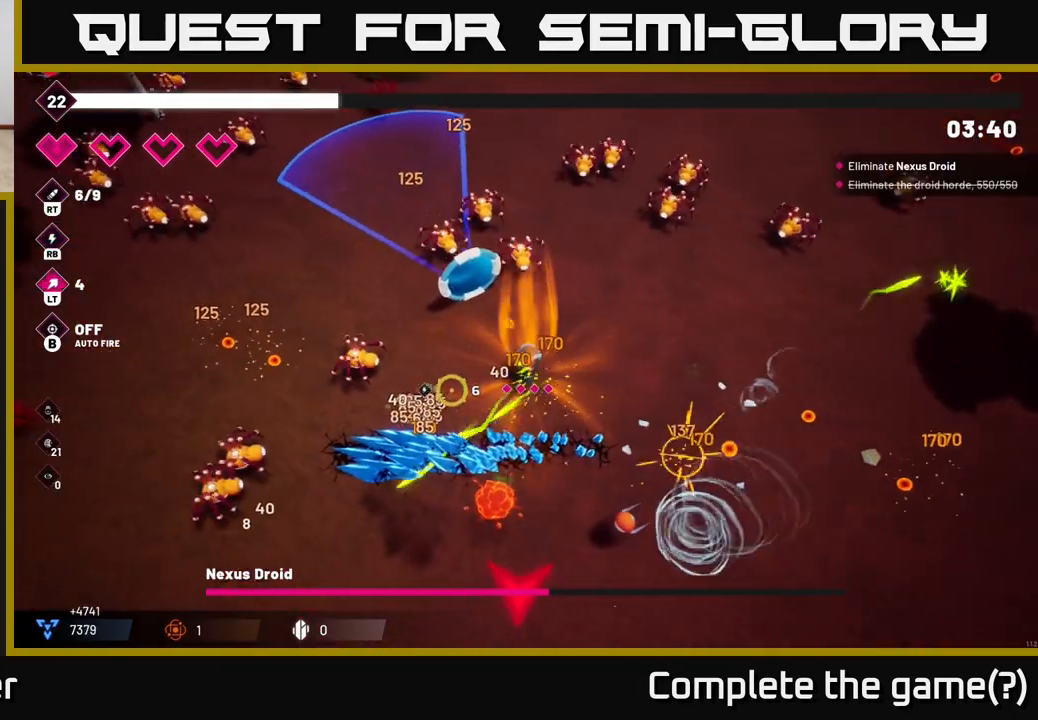
{"buttons": ["R2"], "left_stick": "left", "right_stick": "down-left", "events": [[350, "L2", "down"], [483, "L2", "up"]]}
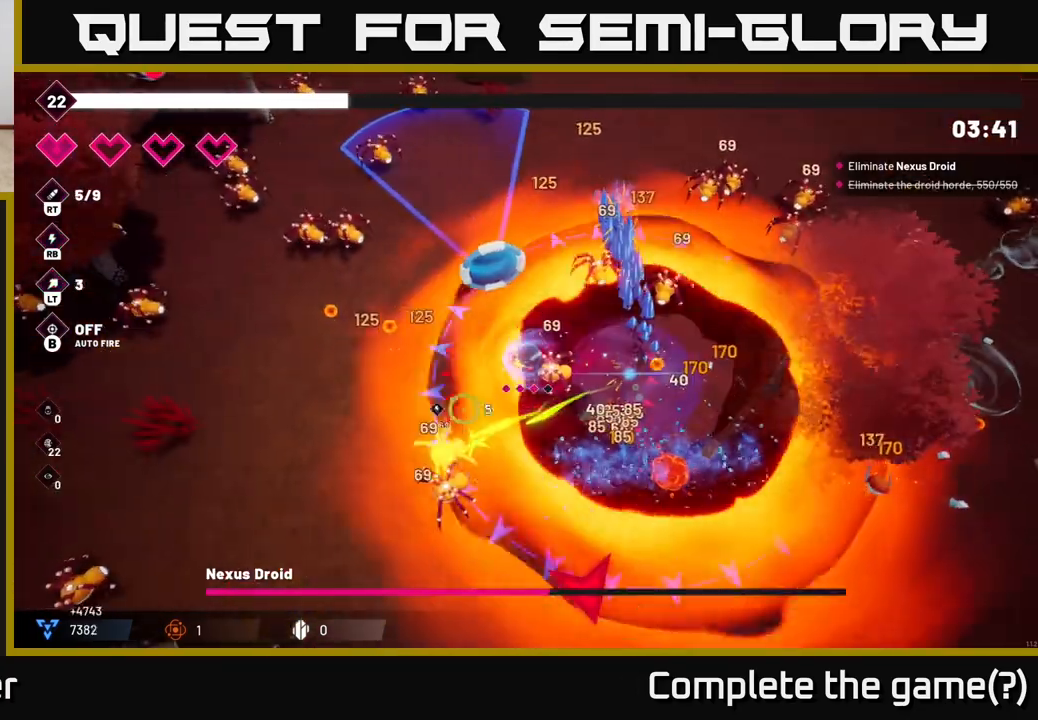
{"buttons": ["R2"], "left_stick": "down-left", "right_stick": "down-right", "events": [[67, "right_stick", "down"], [217, "L2", "down"], [250, "right_stick", "down-right"], [300, "L2", "up"], [350, "left_stick", "down-left"]]}
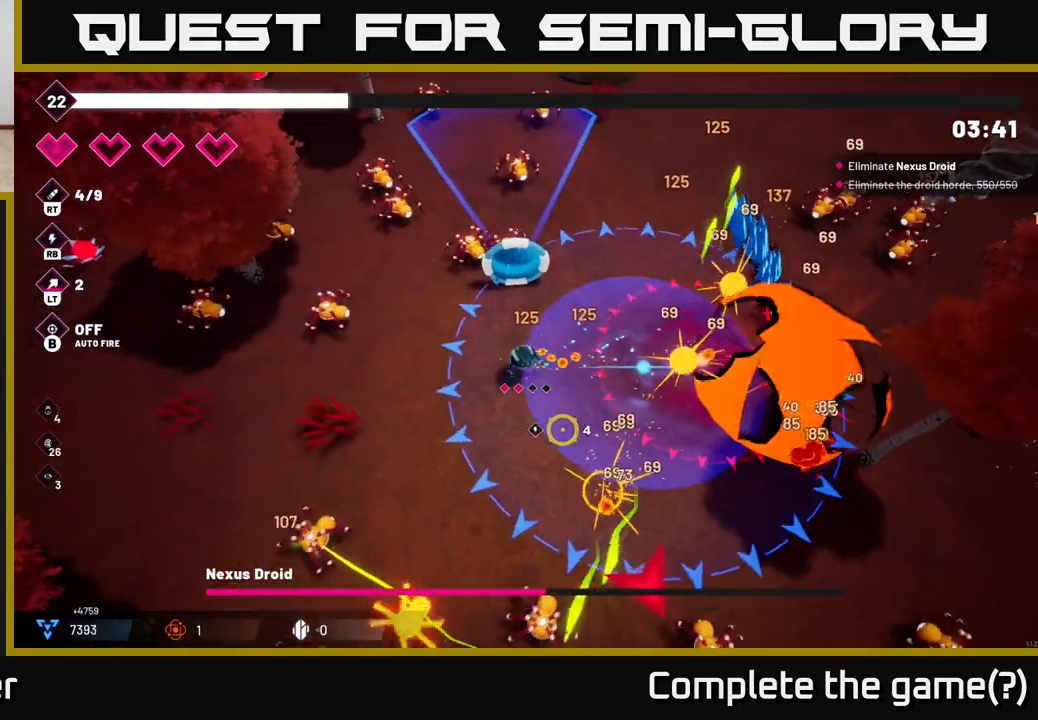
{"buttons": ["R2"], "left_stick": "down", "right_stick": "down", "events": [[200, "right_stick", "down"], [267, "left_stick", "down"]]}
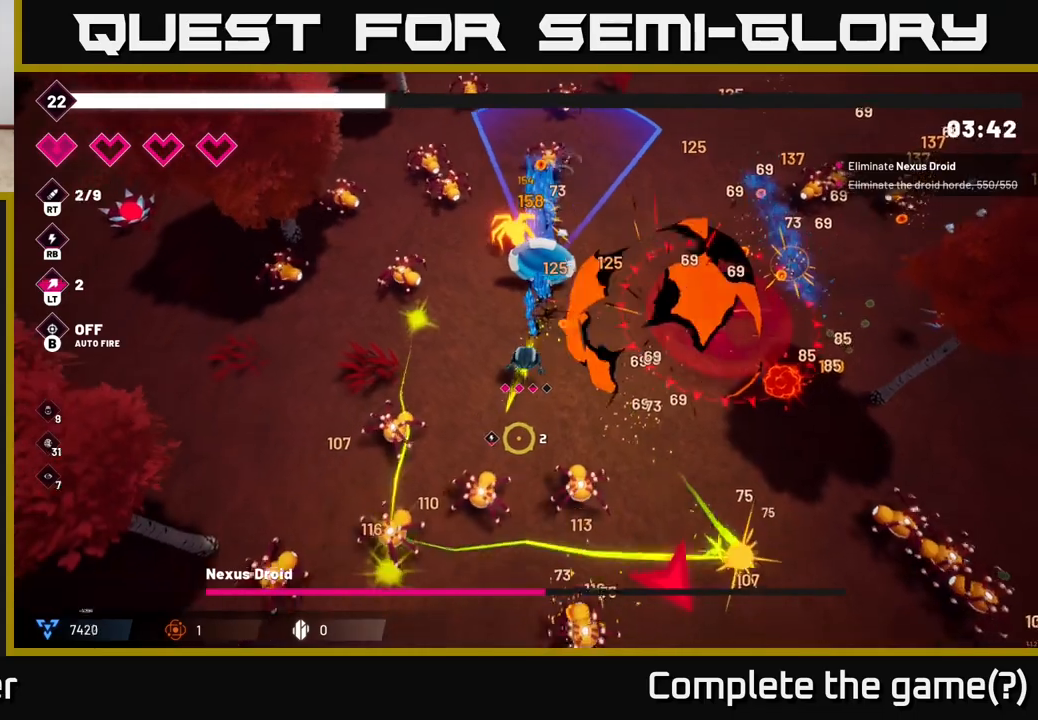
{"buttons": ["L2", "R2"], "left_stick": "down", "right_stick": "down", "events": [[317, "left_stick", "down-left"], [333, "L2", "down"], [450, "left_stick", "down"]]}
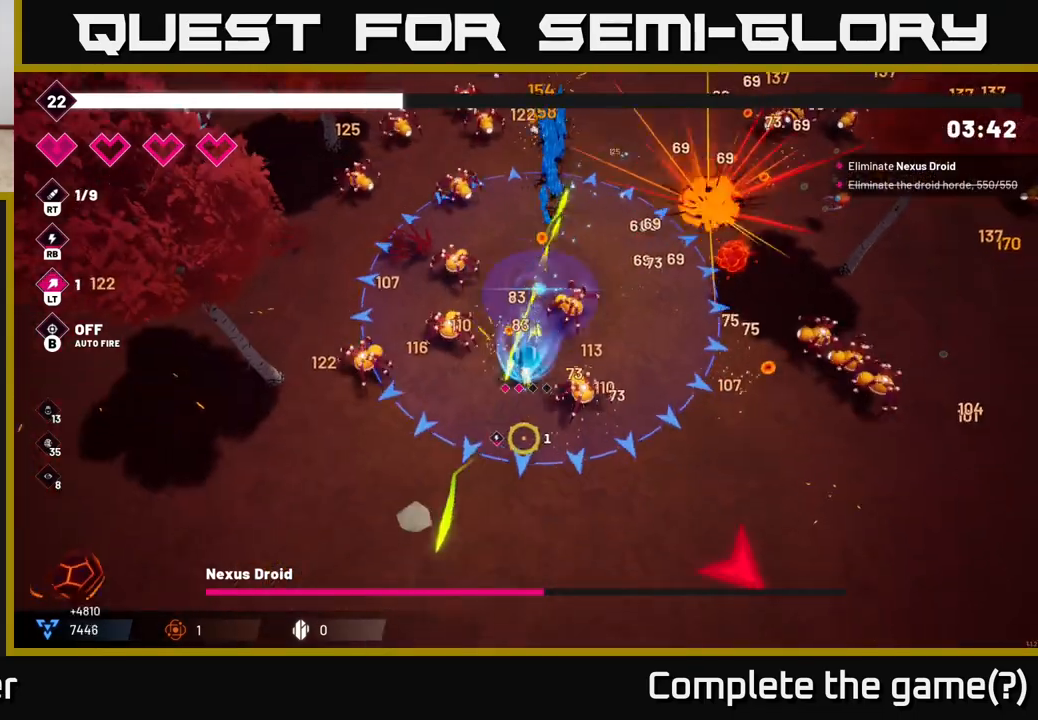
{"buttons": ["R2"], "left_stick": "down", "right_stick": "up-right", "events": [[33, "L2", "up"], [217, "right_stick", "right"], [400, "right_stick", "up-right"]]}
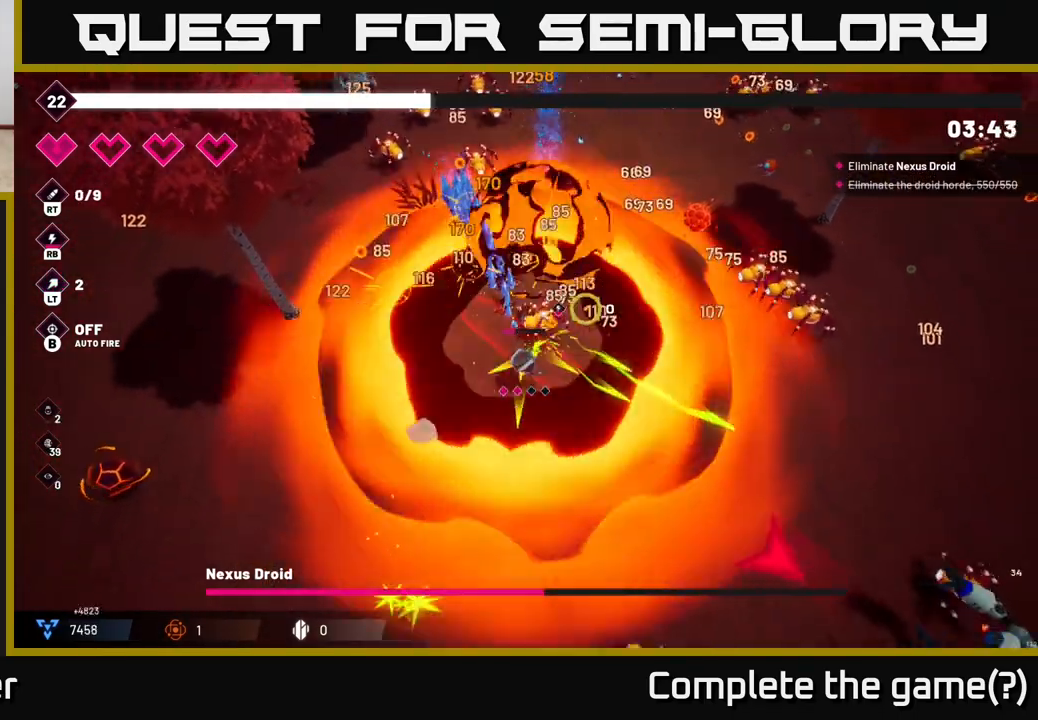
{"buttons": ["R2"], "left_stick": "left", "right_stick": "down-left", "events": [[17, "left_stick", "down-right"], [117, "right_stick", "right"], [333, "left_stick", "down-left"], [333, "right_stick", "down"], [383, "right_stick", "down-left"], [417, "left_stick", "left"]]}
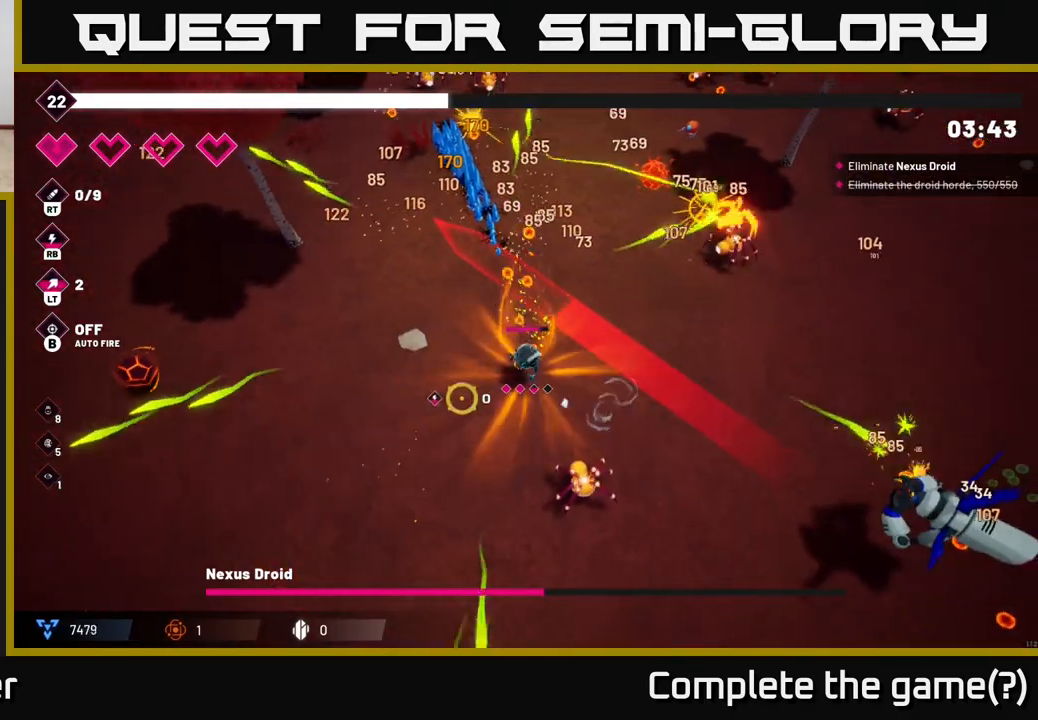
{"buttons": ["R2"], "left_stick": "left", "right_stick": "left", "events": [[17, "right_stick", "left"], [100, "L2", "down"], [233, "L2", "up"]]}
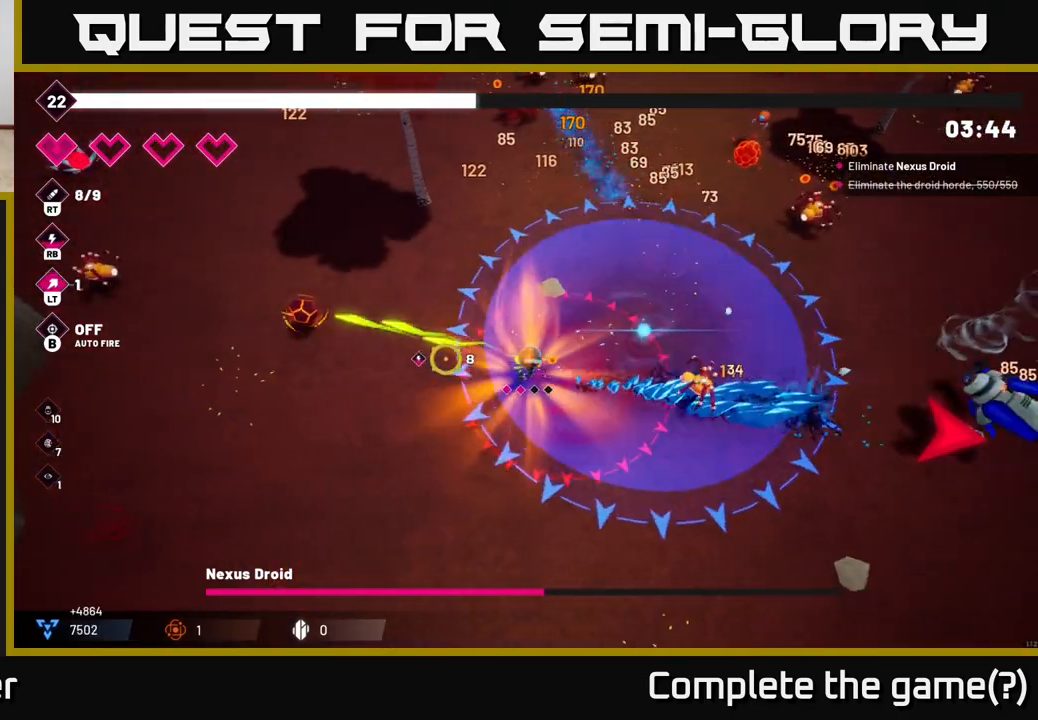
{"buttons": ["R2"], "left_stick": "down-left", "right_stick": "up-right", "events": [[483, "left_stick", "down-left"], [500, "right_stick", "up-right"]]}
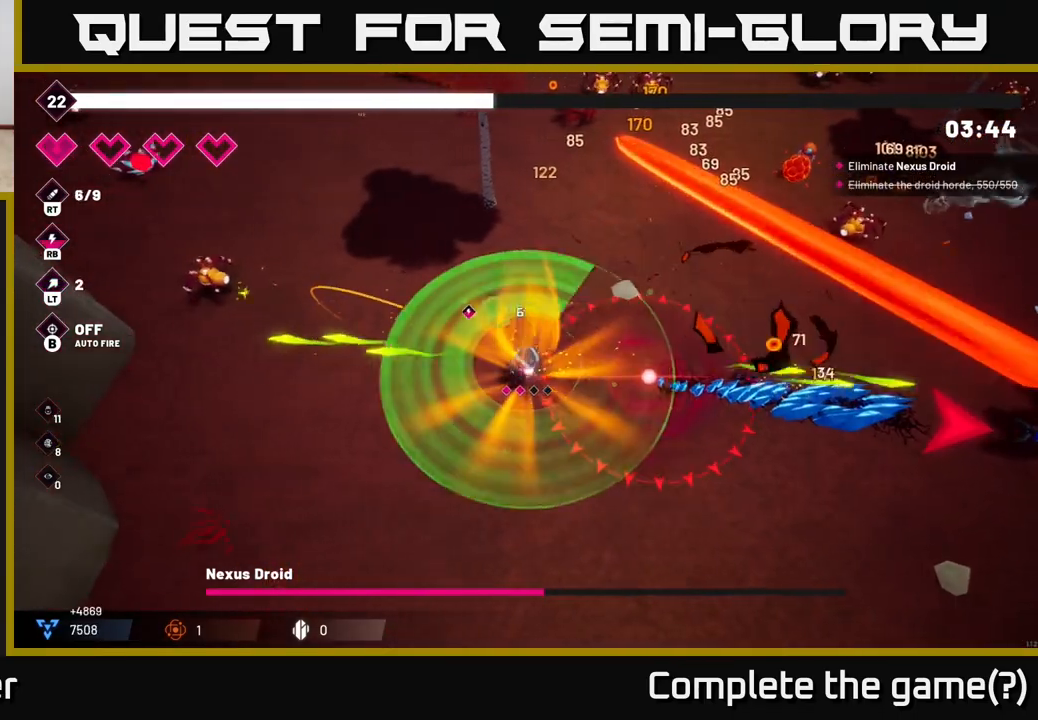
{"buttons": ["R2"], "left_stick": "down-right", "right_stick": "right", "events": [[33, "right_stick", "right"], [50, "left_stick", "down"], [233, "L2", "down"], [283, "left_stick", "down-right"], [383, "L2", "up"]]}
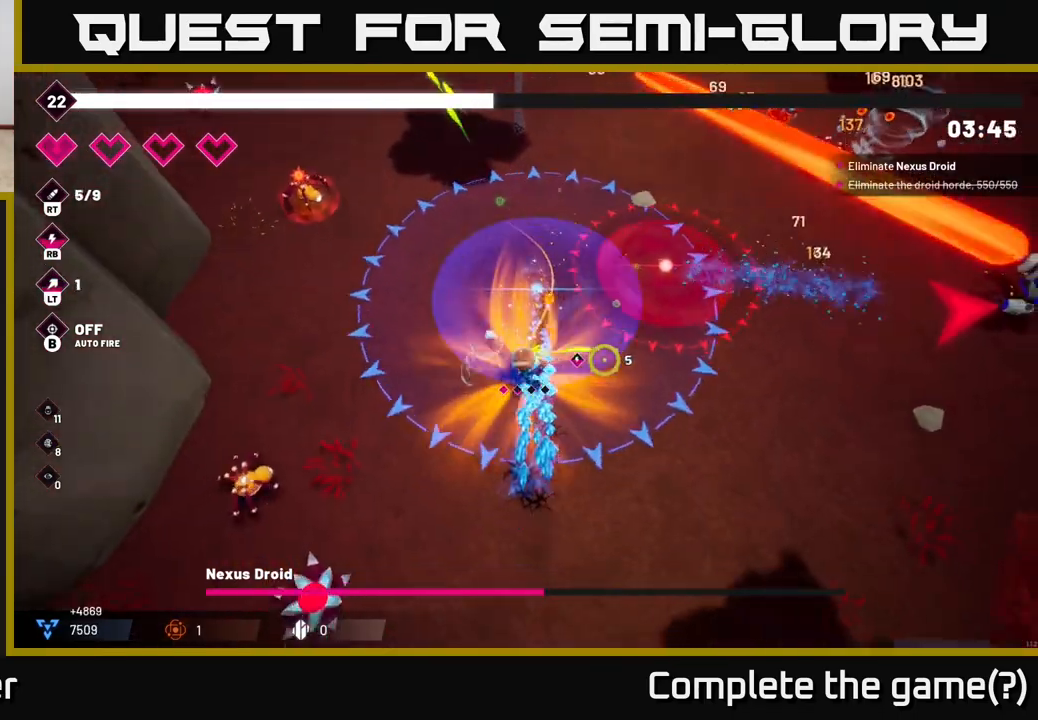
{"buttons": ["R2"], "left_stick": "right", "right_stick": "right", "events": [[100, "L2", "down"], [233, "L2", "up"], [467, "left_stick", "right"]]}
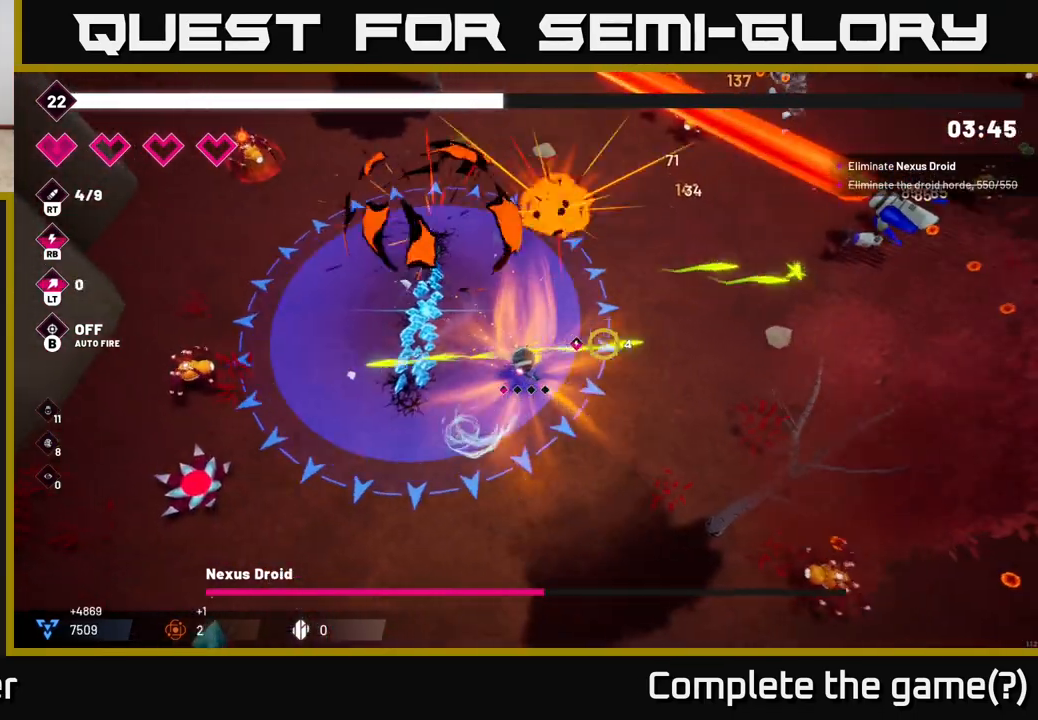
{"buttons": ["R2"], "left_stick": "right", "right_stick": "up-right", "events": [[400, "right_stick", "up-right"]]}
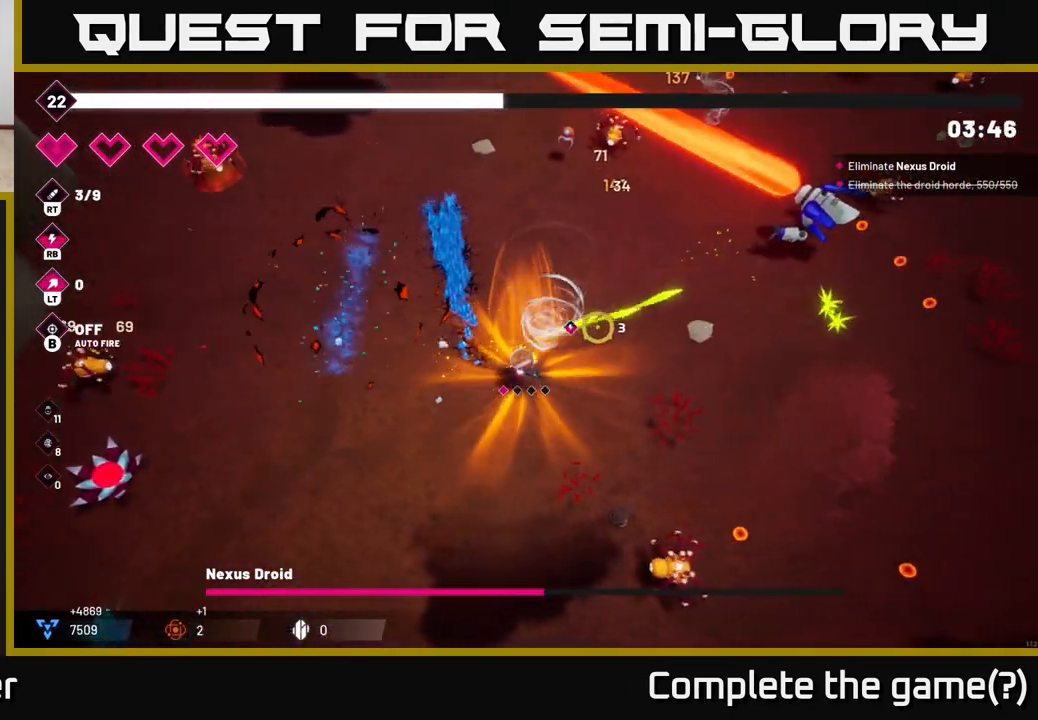
{"buttons": ["R2"], "left_stick": "right", "right_stick": "up-right", "events": []}
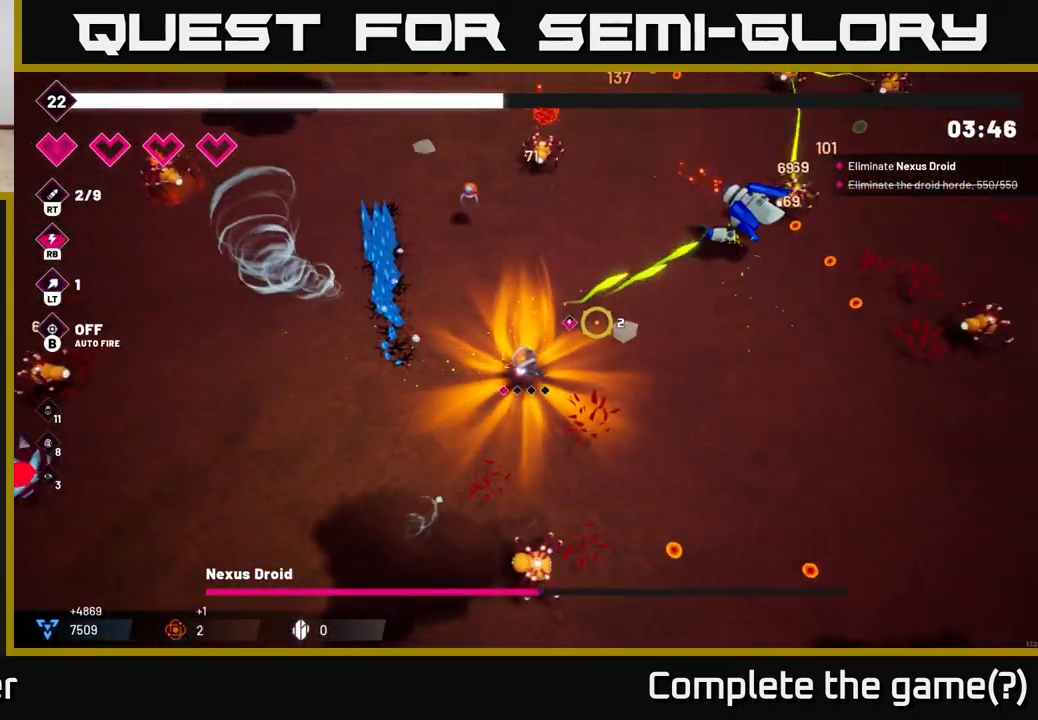
{"buttons": ["R2"], "left_stick": "up-right", "right_stick": "up-right", "events": [[167, "left_stick", "up-right"]]}
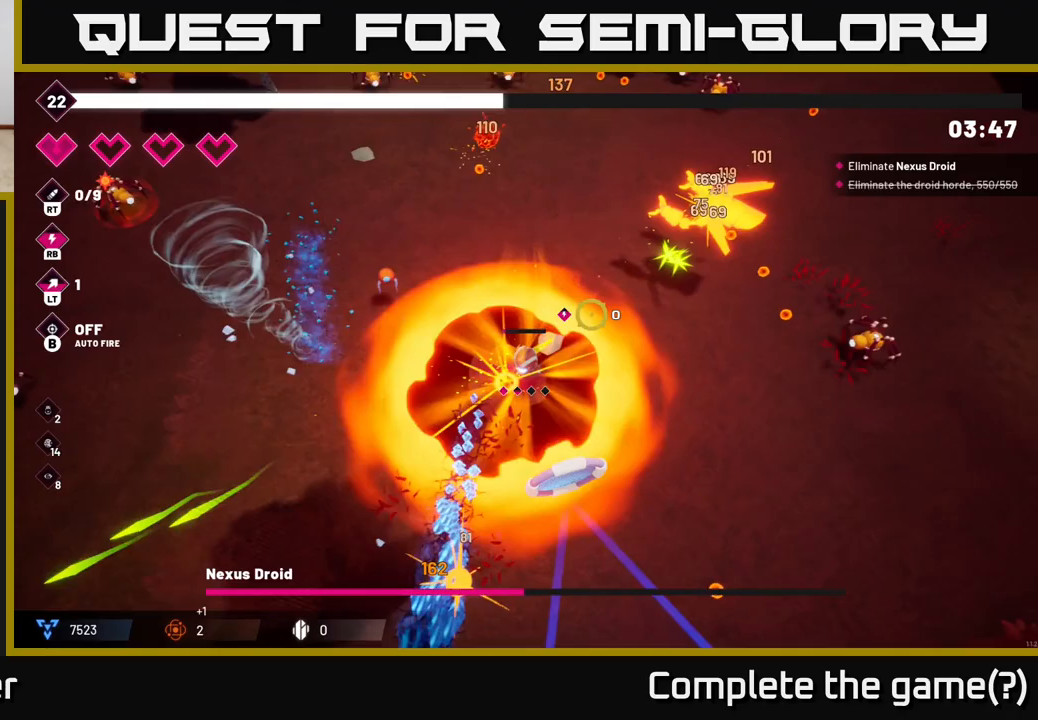
{"buttons": ["R2"], "left_stick": "up-right", "right_stick": "up-right", "events": []}
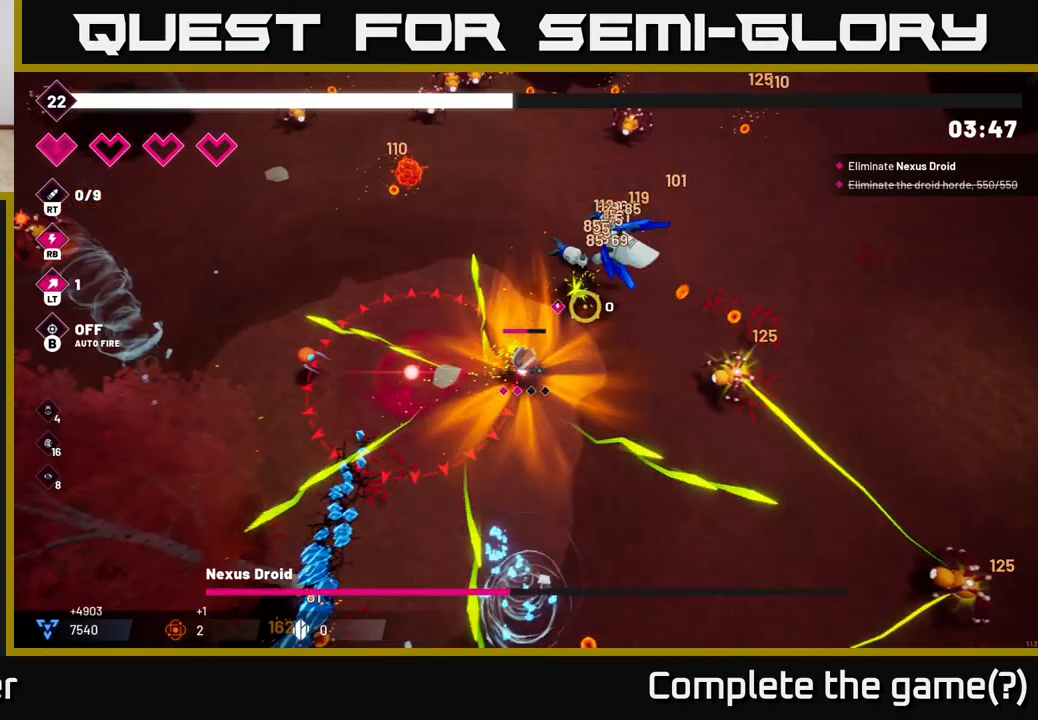
{"buttons": ["R2"], "left_stick": "down-left", "right_stick": "up", "events": [[150, "left_stick", "down-right"], [183, "right_stick", "up"], [217, "left_stick", "down"], [317, "left_stick", "down-left"]]}
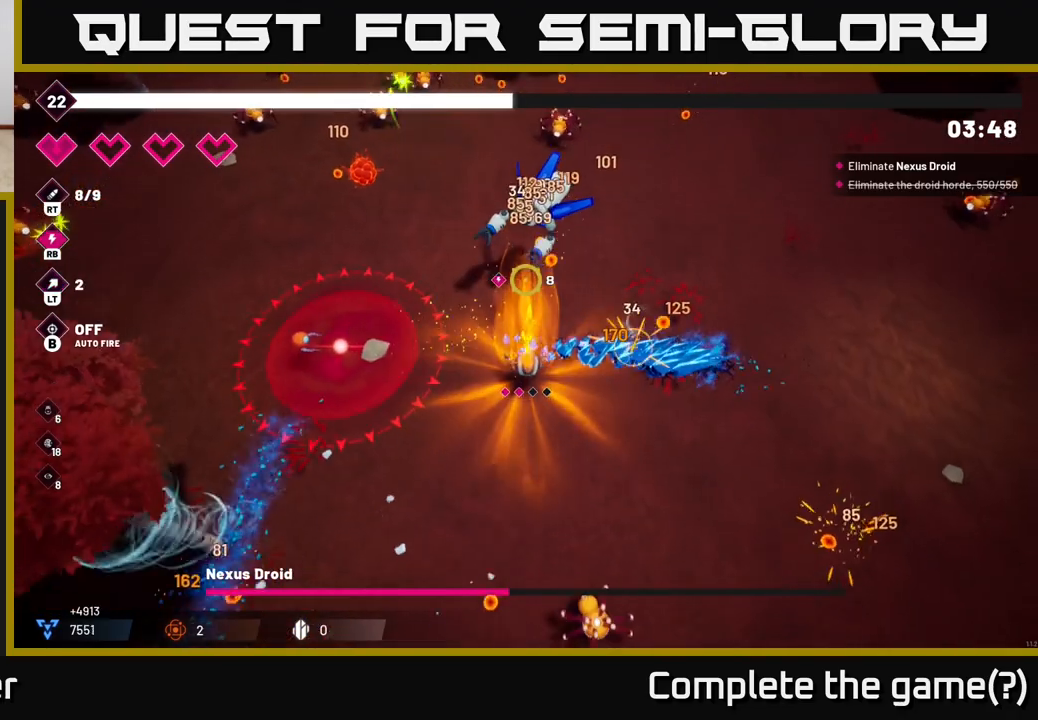
{"buttons": ["R2"], "left_stick": "up-right", "right_stick": "up-left", "events": [[100, "left_stick", "down-right"], [233, "left_stick", "up-right"], [417, "right_stick", "up-left"]]}
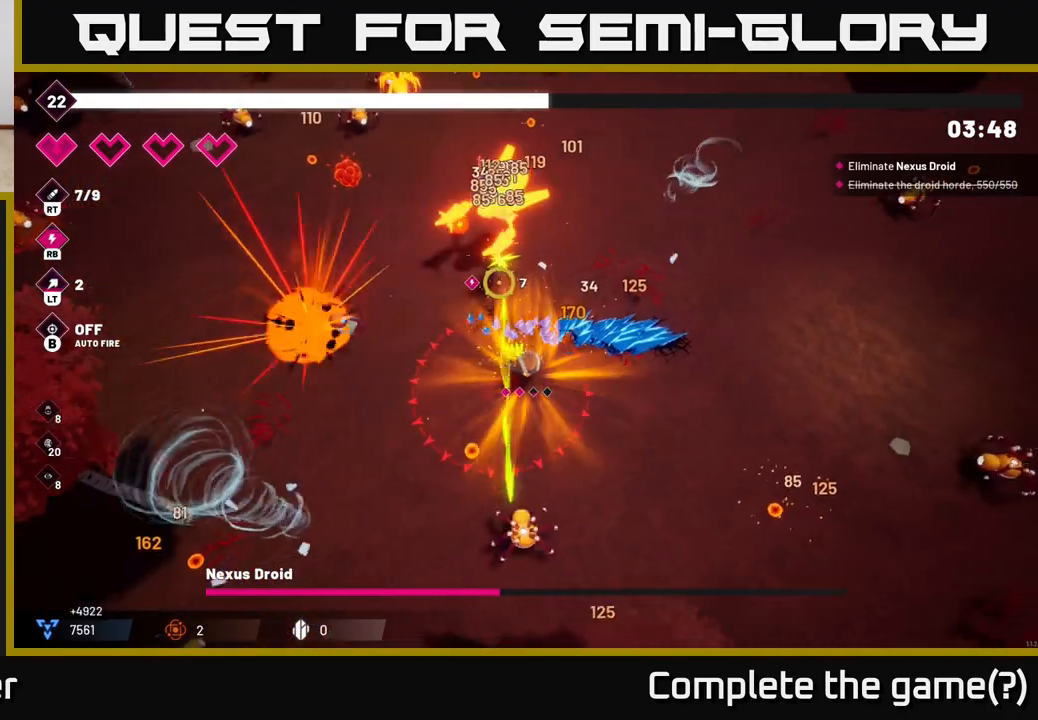
{"buttons": ["R2"], "left_stick": "up-right", "right_stick": "up-left", "events": []}
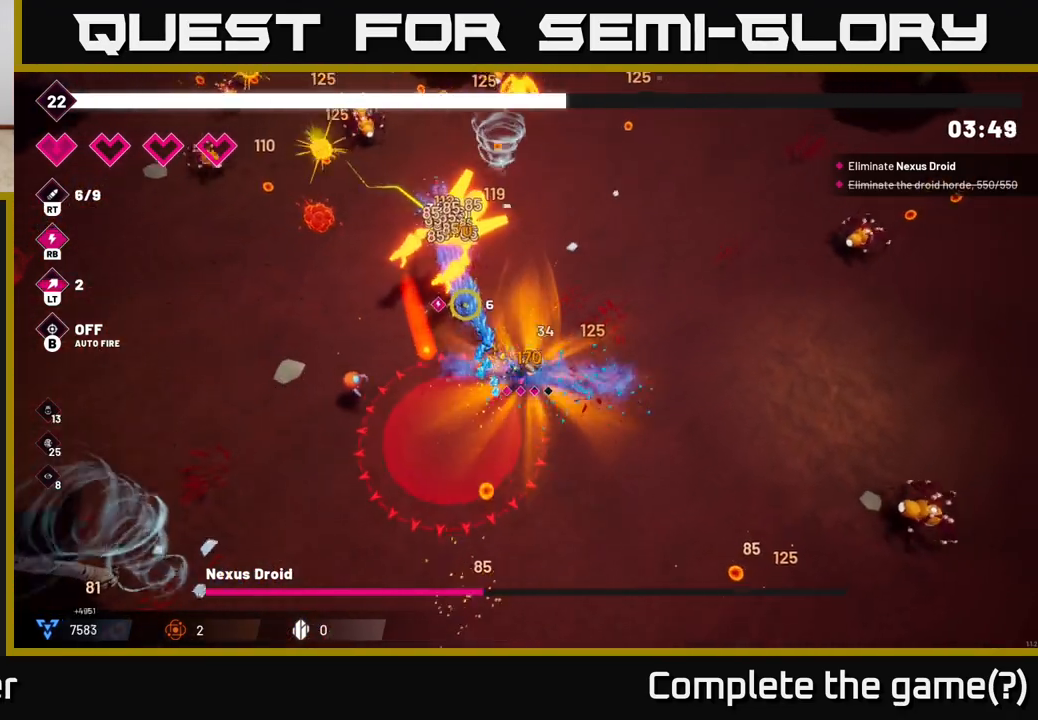
{"buttons": ["R2"], "left_stick": "up-right", "right_stick": "left", "events": [[383, "right_stick", "left"]]}
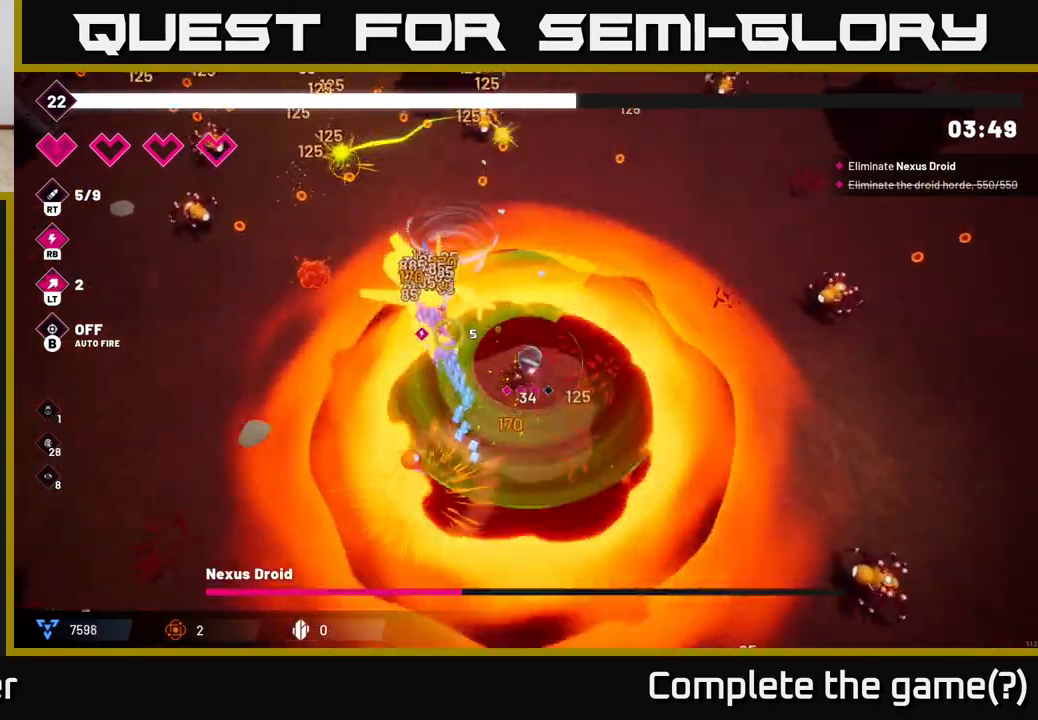
{"buttons": ["R2"], "left_stick": "right", "right_stick": "left", "events": [[283, "left_stick", "right"]]}
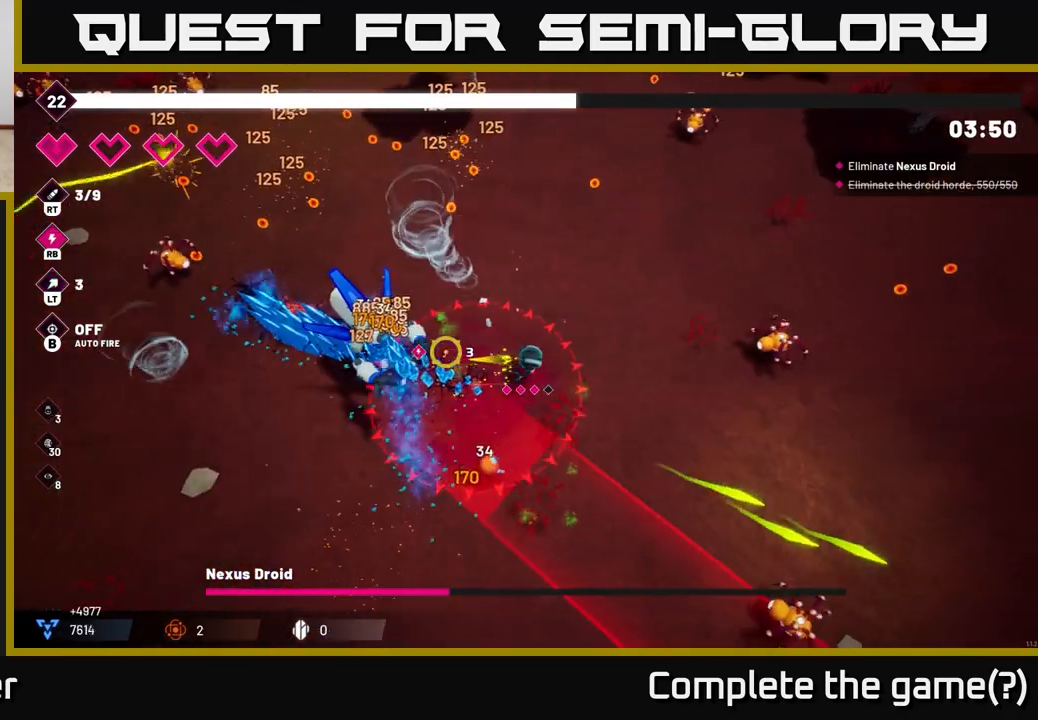
{"buttons": ["R2"], "left_stick": "up", "right_stick": "left", "events": [[200, "left_stick", "up"]]}
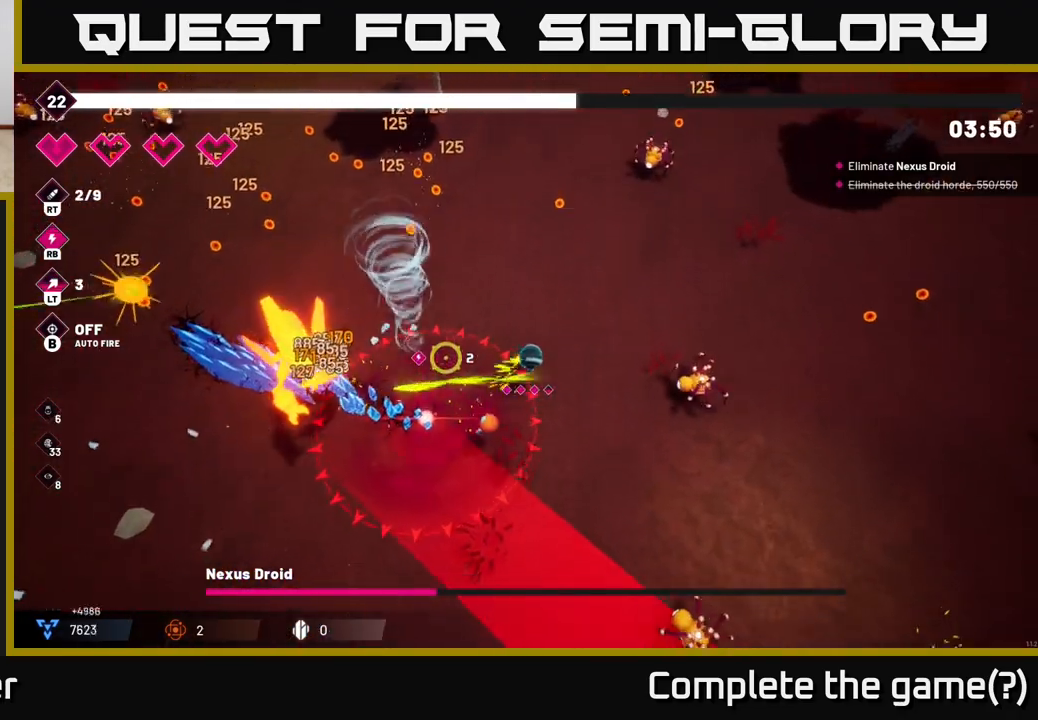
{"buttons": ["R2"], "left_stick": "up-left", "right_stick": "down-left", "events": [[300, "left_stick", "up-left"], [400, "right_stick", "down-left"]]}
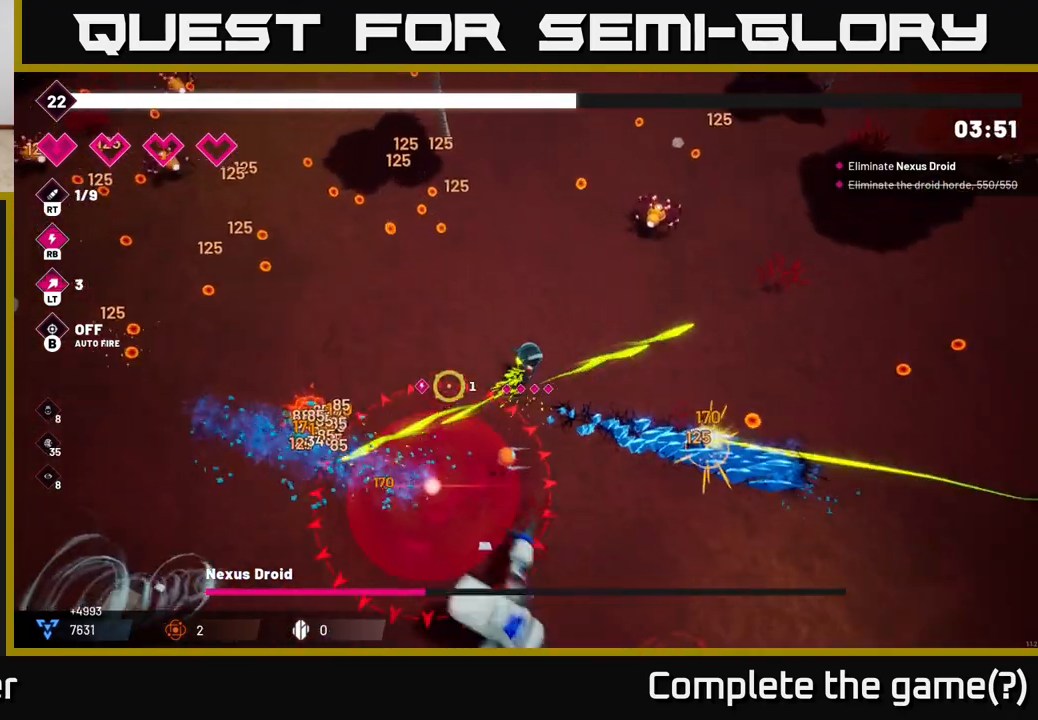
{"buttons": ["R2"], "left_stick": "up-left", "right_stick": "down-left", "events": [[117, "left_stick", "left"], [433, "left_stick", "up-left"]]}
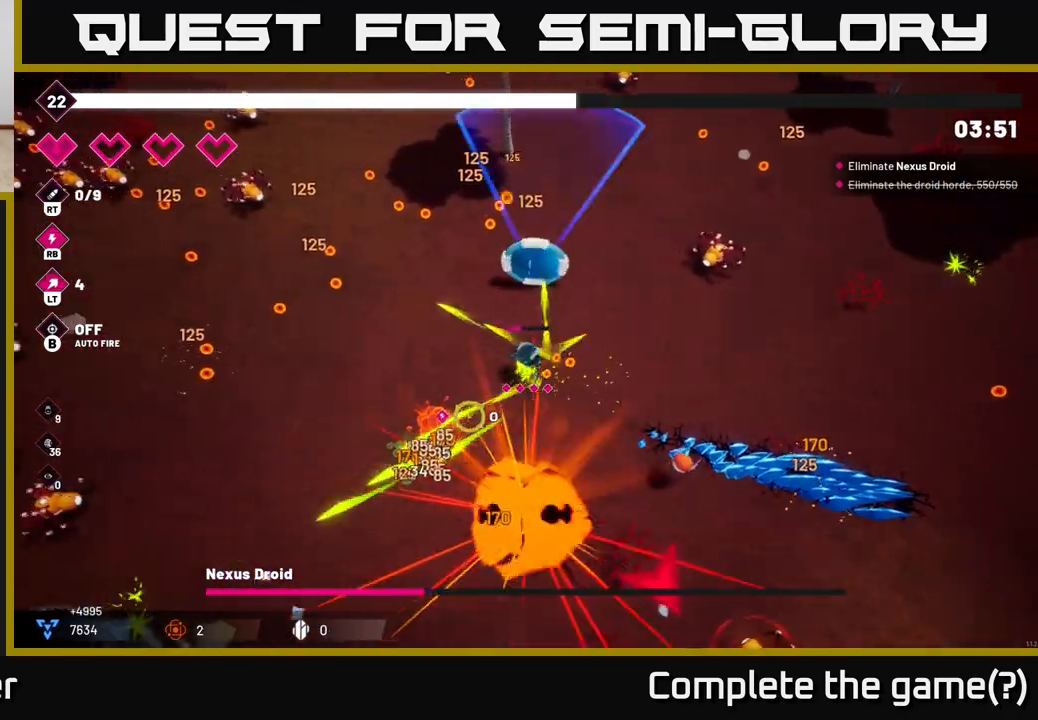
{"buttons": ["L2", "R2"], "left_stick": "down", "right_stick": "down-right", "events": [[100, "L2", "down"], [100, "left_stick", "left"], [150, "right_stick", "down-right"], [250, "L2", "up"], [250, "left_stick", "down-left"], [450, "L2", "down"], [450, "left_stick", "down"]]}